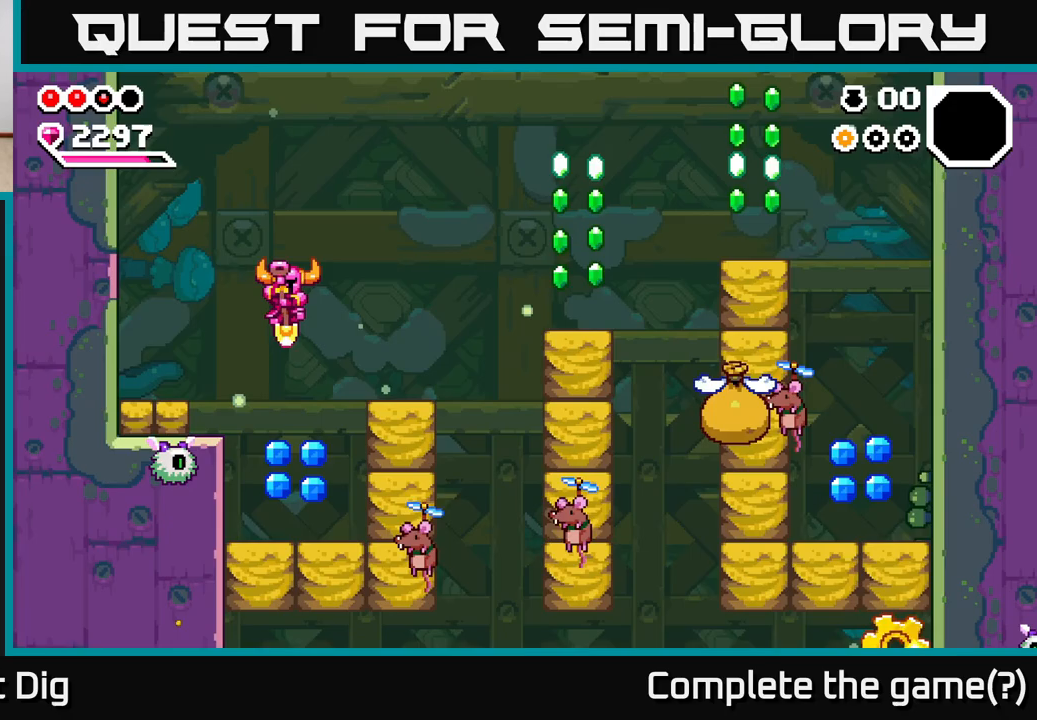
Gameplay with a controller (Xbox layout); each line is a JSON object with the inputs held at the frame after it. "events" lists button and stick changes between this image and that frame as [ms after this image, input, new state], when the widget could be followed in between.
{"buttons": ["A"], "left_stick": "down-right", "right_stick": "center", "events": [[17, "left_stick", "down"], [317, "left_stick", "down-right"]]}
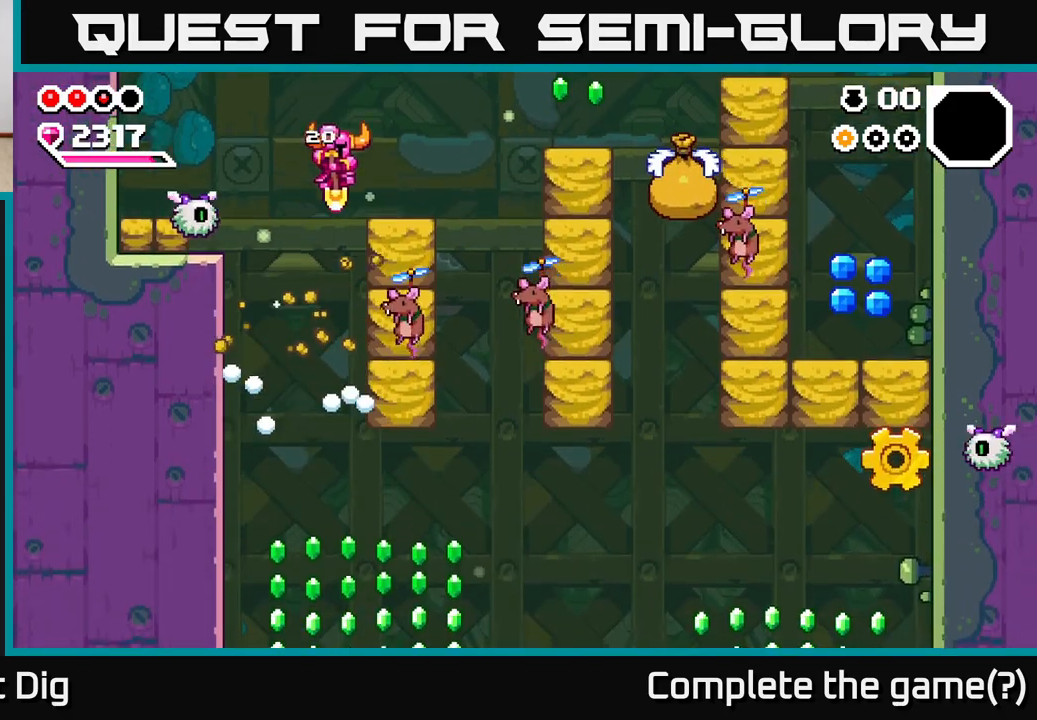
{"buttons": ["A"], "left_stick": "down-right", "right_stick": "center", "events": [[150, "left_stick", "center"], [300, "left_stick", "down-right"]]}
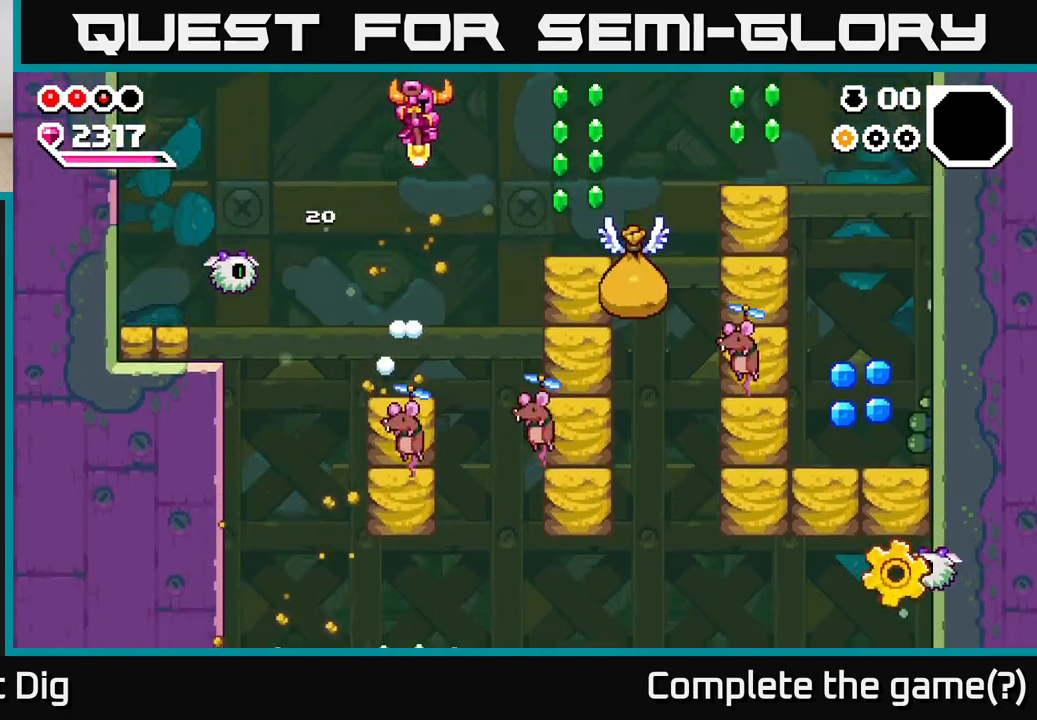
{"buttons": ["A"], "left_stick": "down-right", "right_stick": "center", "events": []}
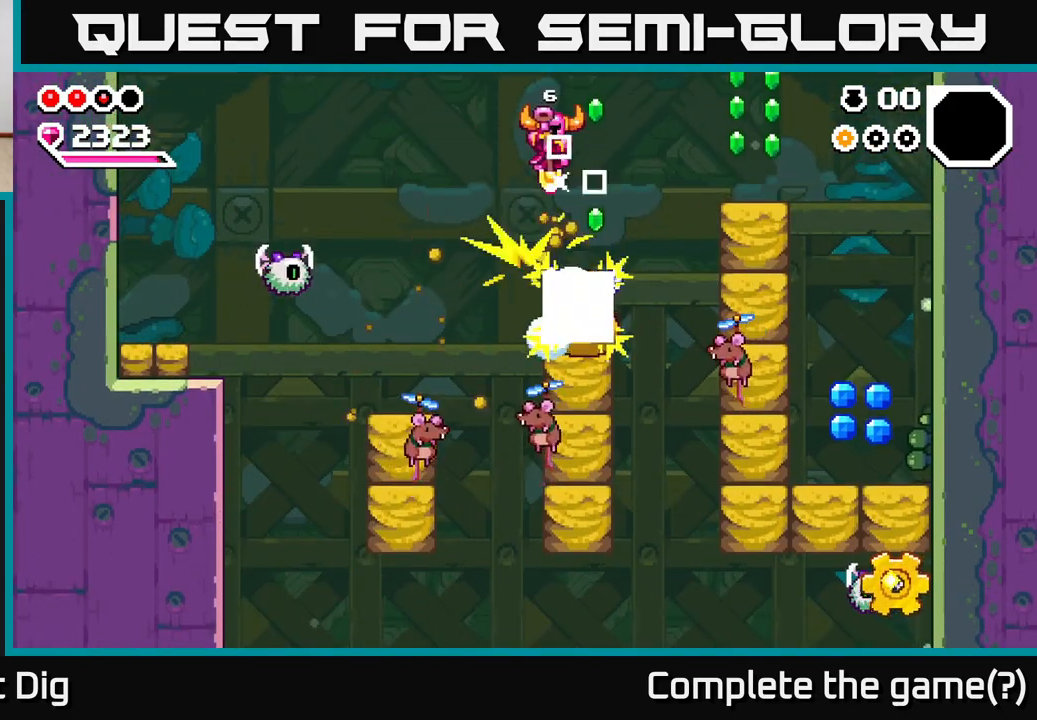
{"buttons": [], "left_stick": "center", "right_stick": "center", "events": [[117, "A", "up"], [183, "left_stick", "down-left"], [383, "left_stick", "down-right"], [467, "left_stick", "center"]]}
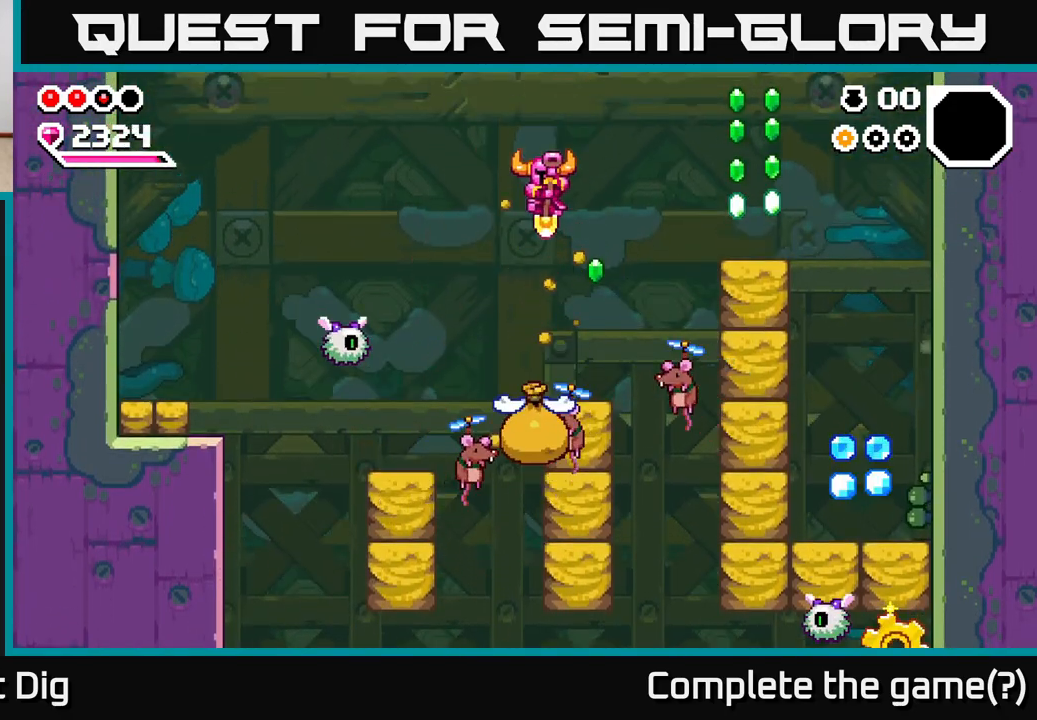
{"buttons": ["A"], "left_stick": "down-right", "right_stick": "center", "events": [[67, "left_stick", "down-left"], [167, "A", "down"], [400, "left_stick", "down-right"]]}
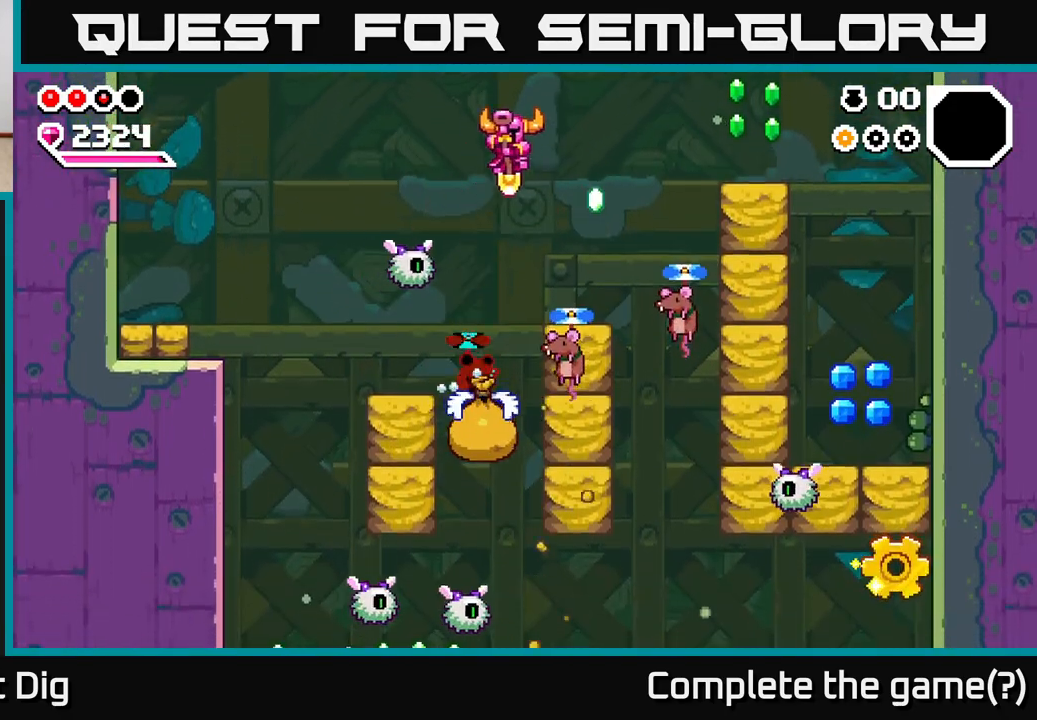
{"buttons": ["A"], "left_stick": "down-left", "right_stick": "center", "events": [[233, "left_stick", "down-left"], [317, "left_stick", "down-right"], [500, "left_stick", "down-left"]]}
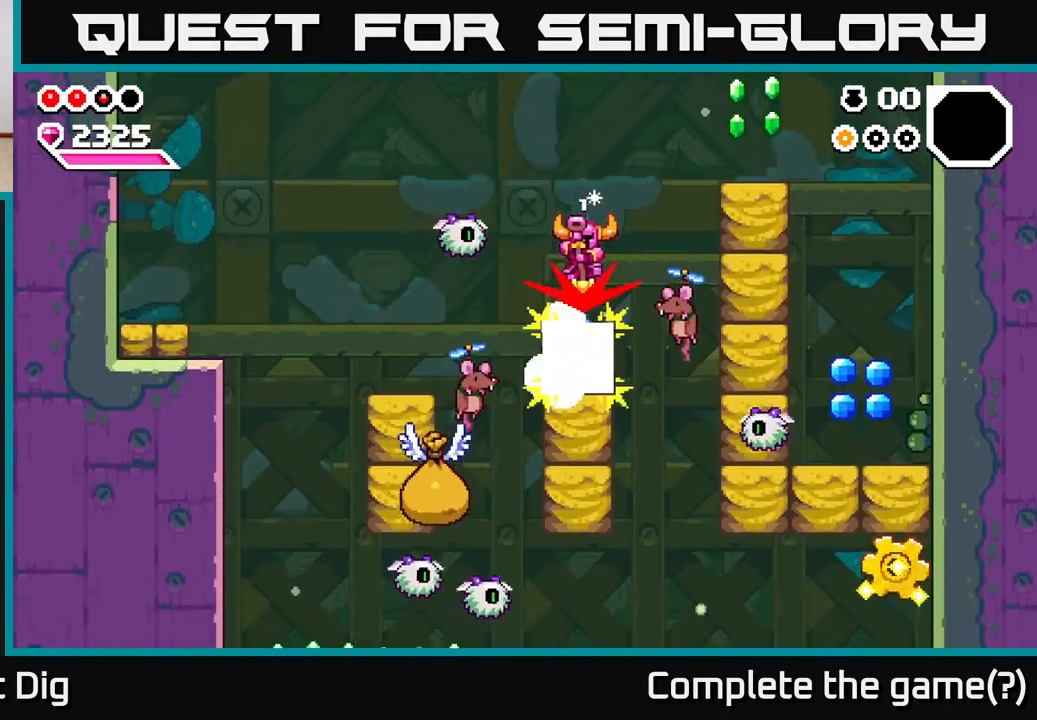
{"buttons": ["A"], "left_stick": "left", "right_stick": "center", "events": [[83, "left_stick", "left"]]}
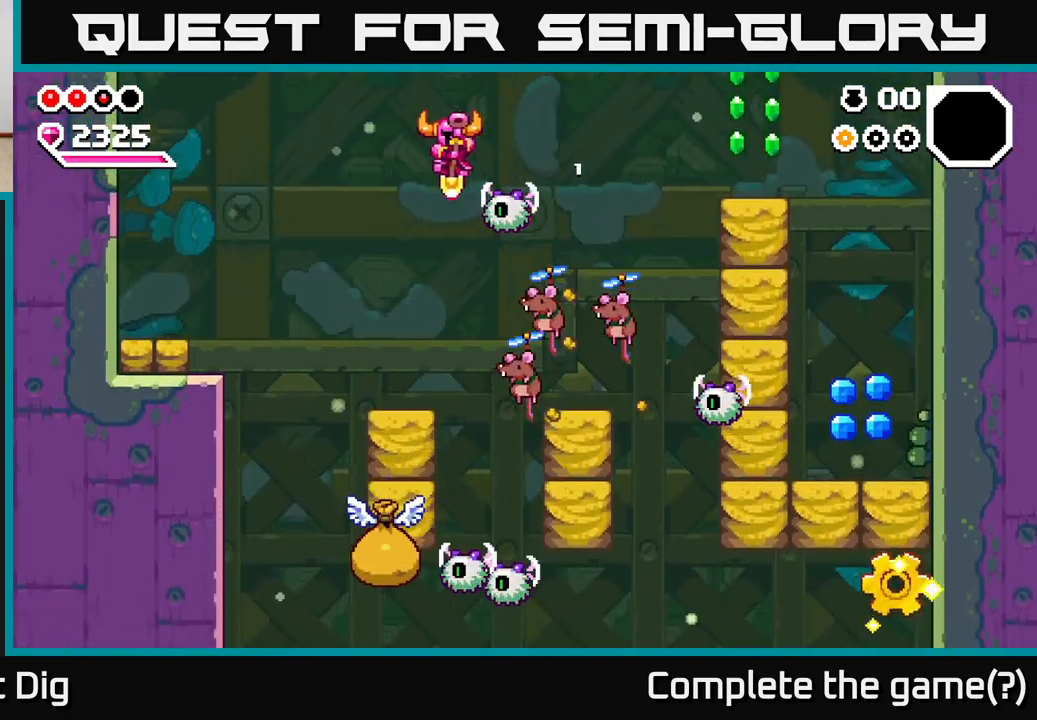
{"buttons": ["A"], "left_stick": "down-left", "right_stick": "center", "events": [[133, "left_stick", "down-left"], [250, "left_stick", "down"], [400, "left_stick", "down-left"]]}
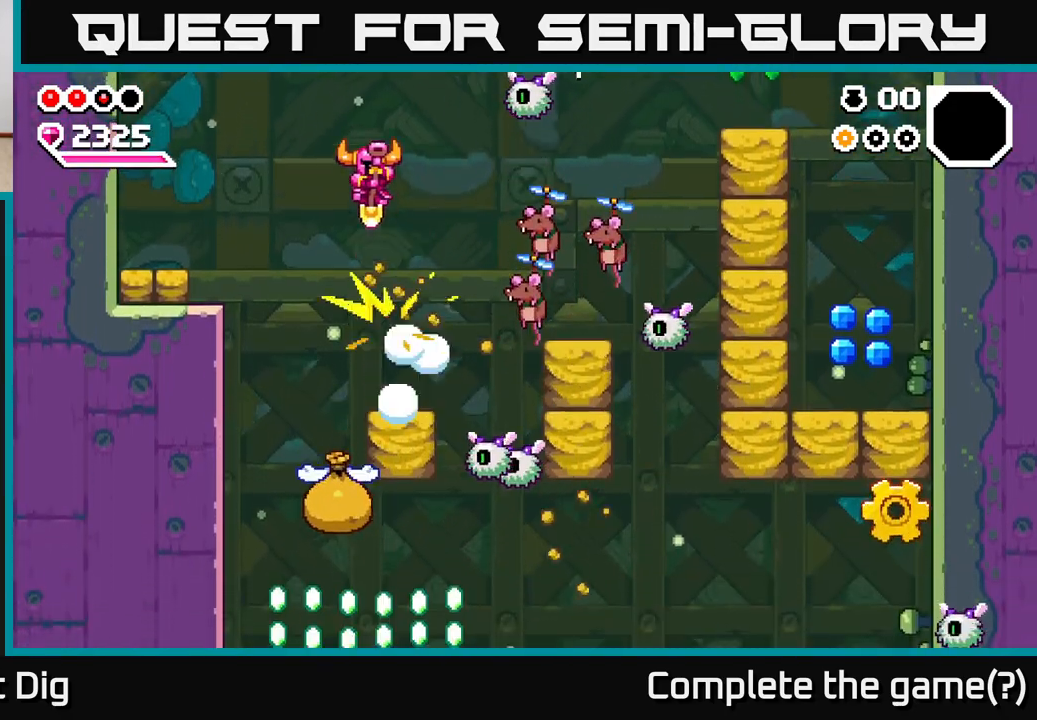
{"buttons": ["A"], "left_stick": "down-right", "right_stick": "center", "events": [[133, "A", "up"], [267, "left_stick", "down-right"], [317, "left_stick", "center"], [400, "A", "down"], [483, "left_stick", "down-right"]]}
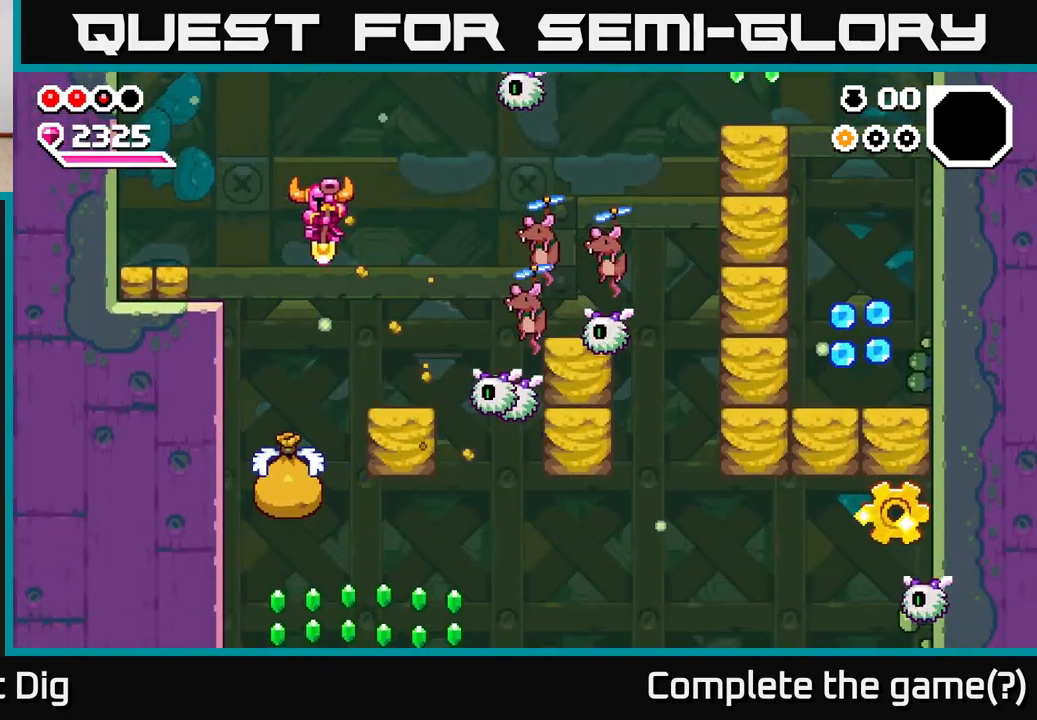
{"buttons": [], "left_stick": "left", "right_stick": "center", "events": [[17, "left_stick", "right"], [217, "left_stick", "left"], [467, "A", "up"]]}
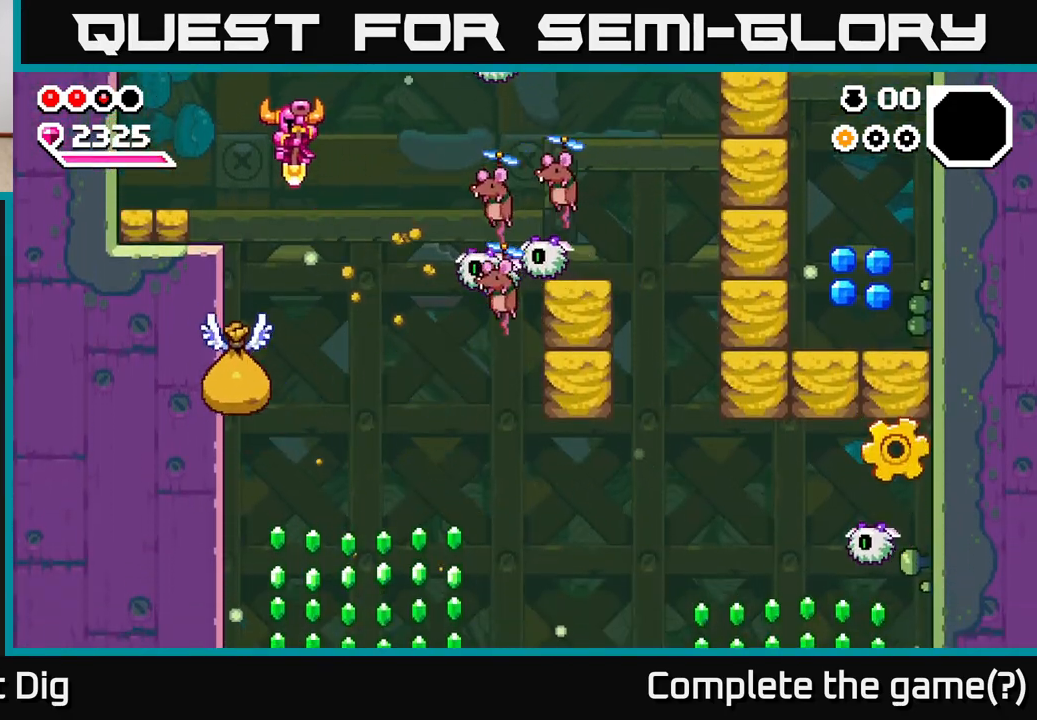
{"buttons": [], "left_stick": "left", "right_stick": "center", "events": [[33, "left_stick", "center"], [167, "left_stick", "left"], [350, "X", "down"], [433, "X", "up"]]}
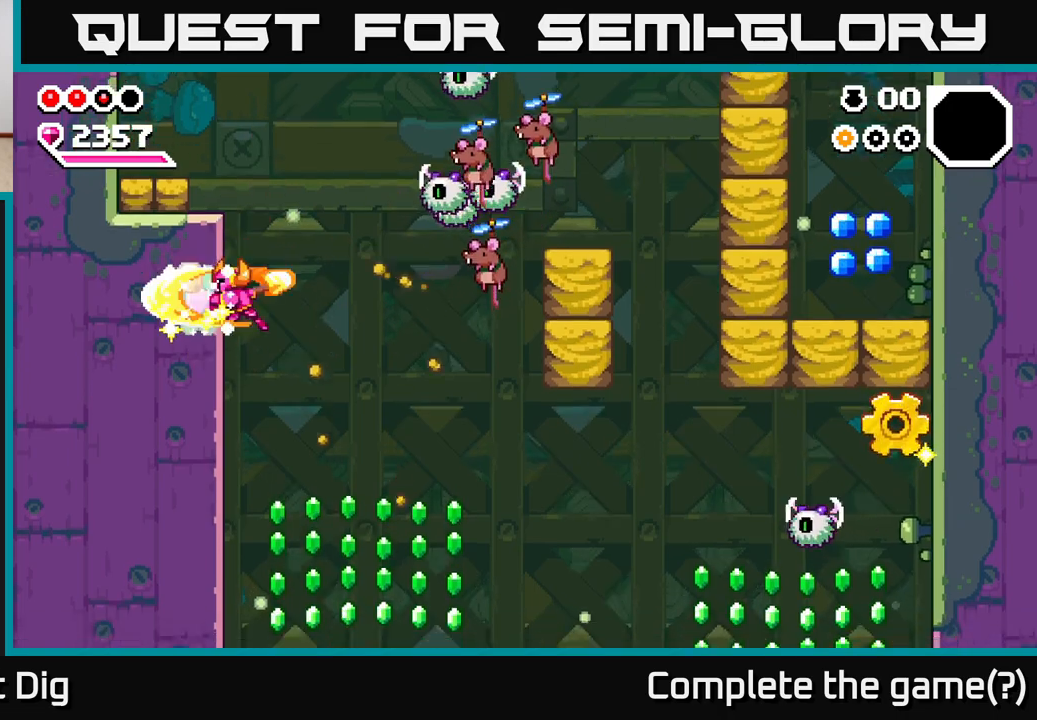
{"buttons": [], "left_stick": "down", "right_stick": "center", "events": [[50, "A", "down"], [50, "X", "down"], [83, "left_stick", "right"], [100, "X", "up"], [217, "A", "up"], [300, "A", "down"], [383, "left_stick", "left"], [450, "A", "up"], [450, "left_stick", "down"]]}
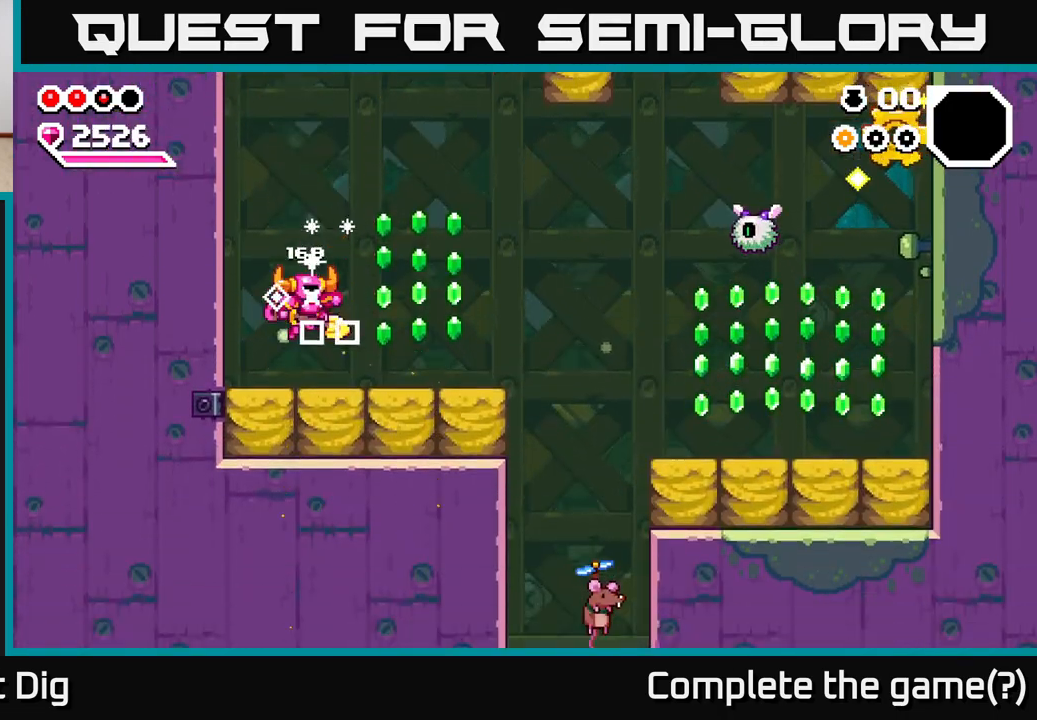
{"buttons": [], "left_stick": "down", "right_stick": "center", "events": [[83, "left_stick", "right"], [100, "A", "down"], [317, "A", "up"], [483, "left_stick", "down"]]}
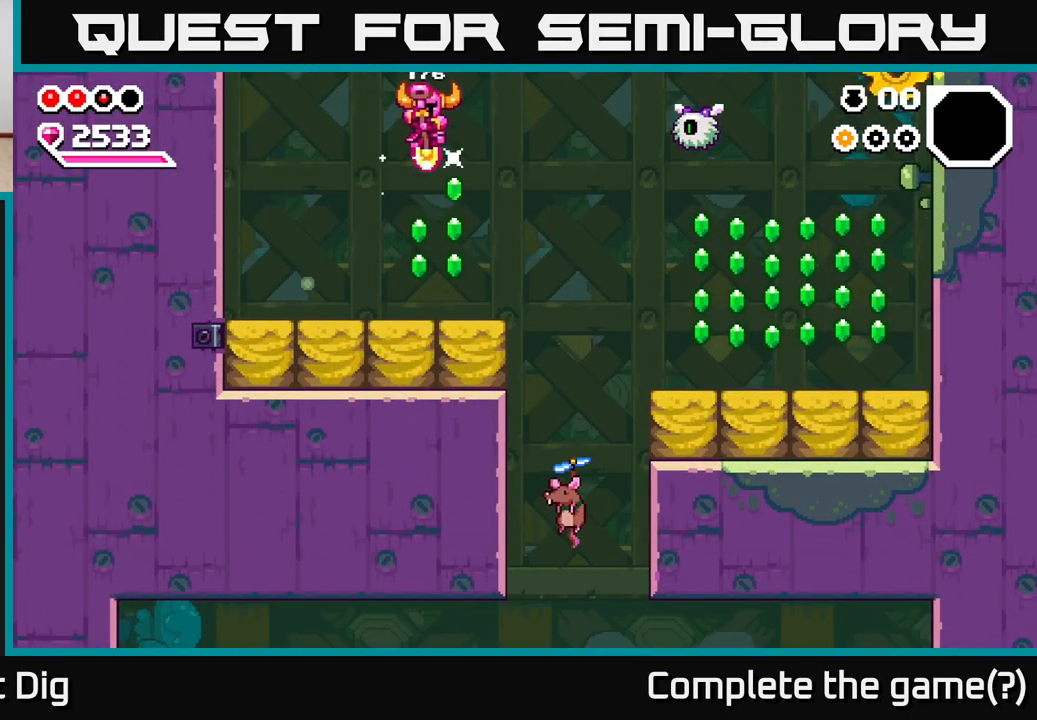
{"buttons": ["A"], "left_stick": "right", "right_stick": "center", "events": [[200, "left_stick", "right"], [350, "A", "down"]]}
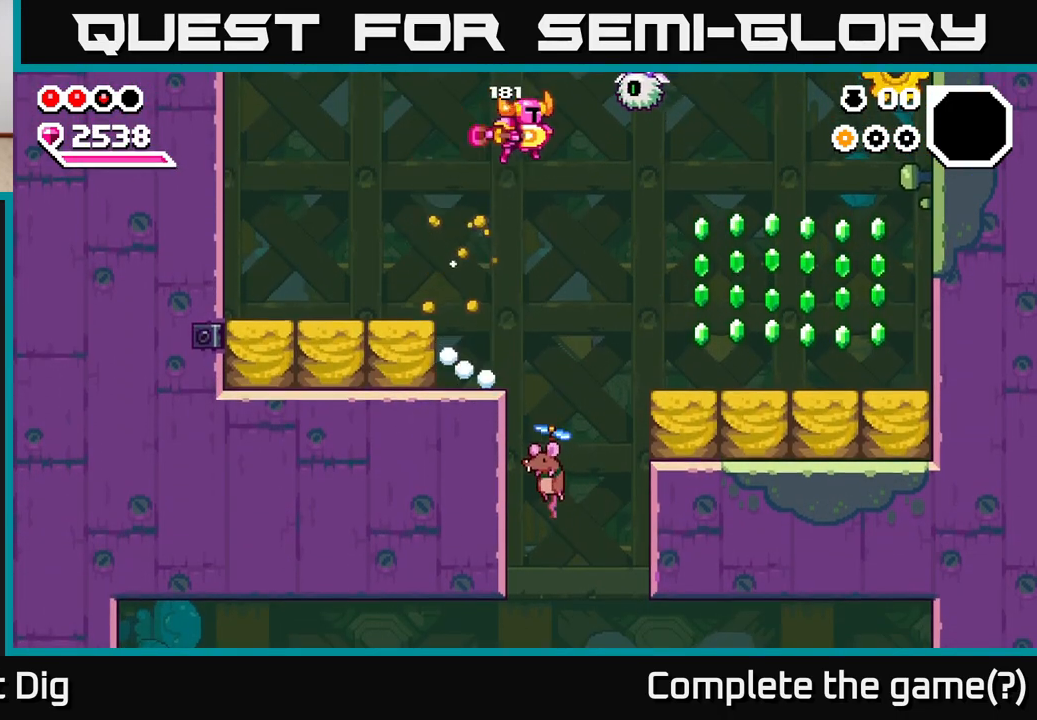
{"buttons": ["A"], "left_stick": "right", "right_stick": "center", "events": [[33, "X", "down"], [50, "left_stick", "center"], [167, "X", "up"], [217, "left_stick", "right"]]}
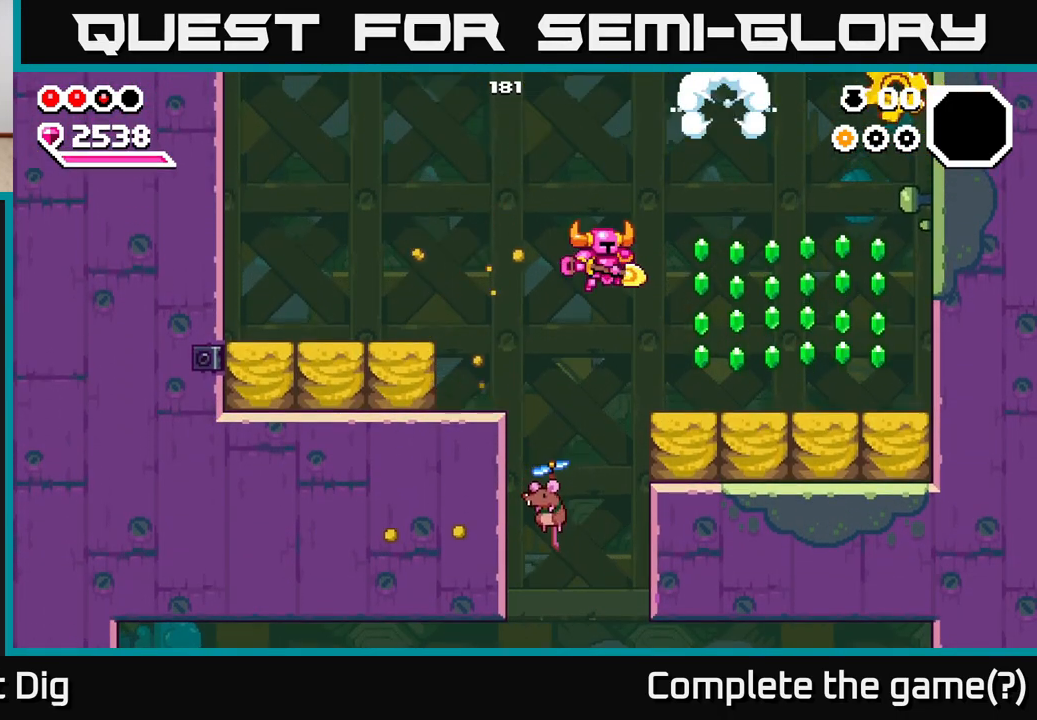
{"buttons": ["A"], "left_stick": "right", "right_stick": "center", "events": [[17, "A", "up"], [317, "A", "down"]]}
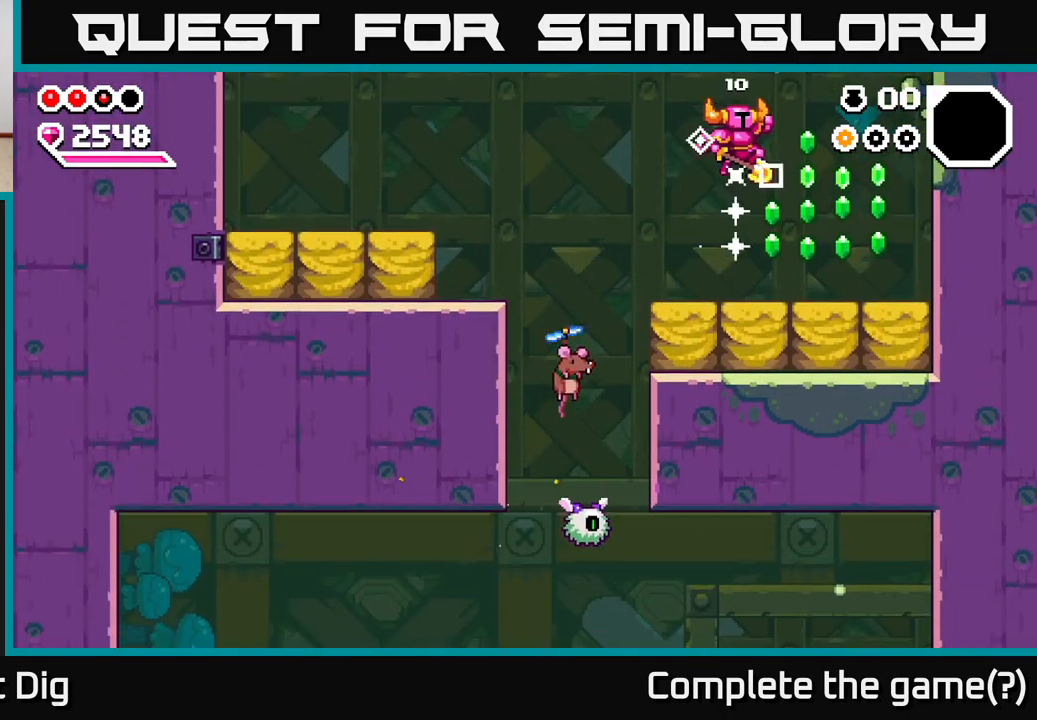
{"buttons": [], "left_stick": "center", "right_stick": "center", "events": [[333, "A", "up"], [417, "left_stick", "center"]]}
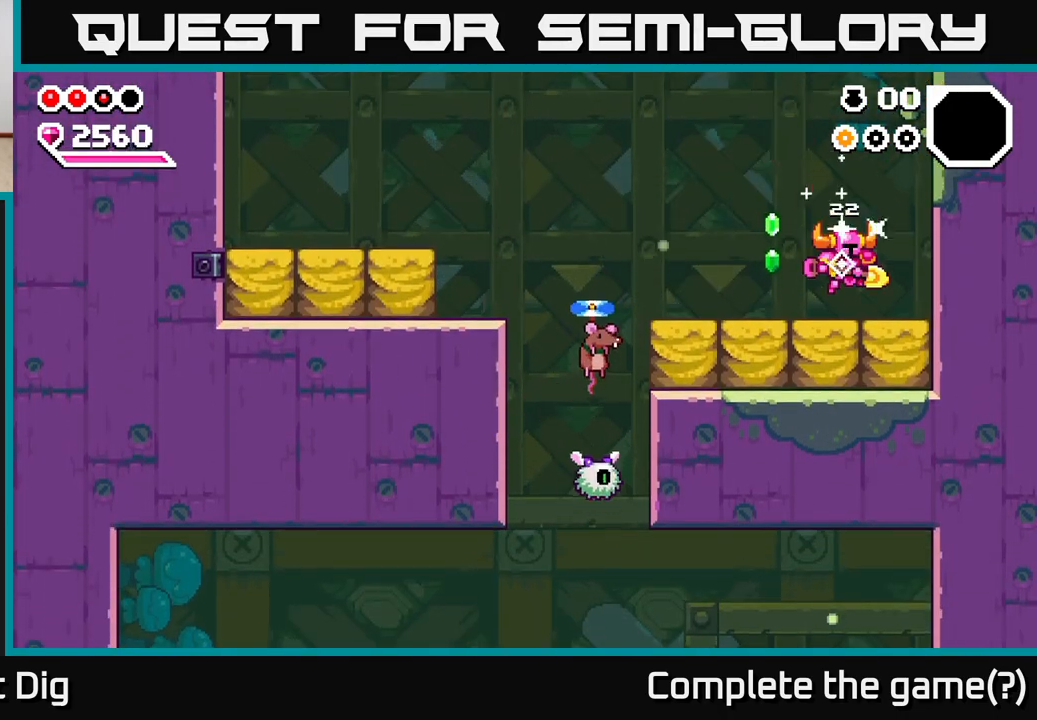
{"buttons": [], "left_stick": "center", "right_stick": "center", "events": [[100, "A", "down"], [133, "left_stick", "left"], [367, "left_stick", "center"], [500, "A", "up"]]}
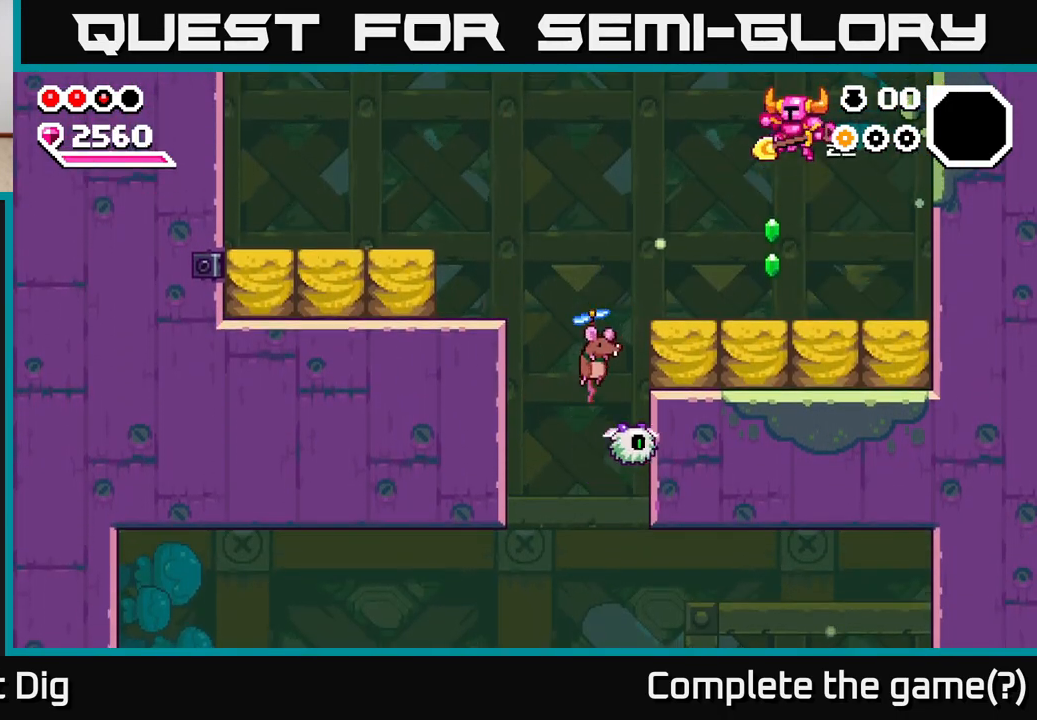
{"buttons": ["A"], "left_stick": "center", "right_stick": "center", "events": [[383, "A", "down"]]}
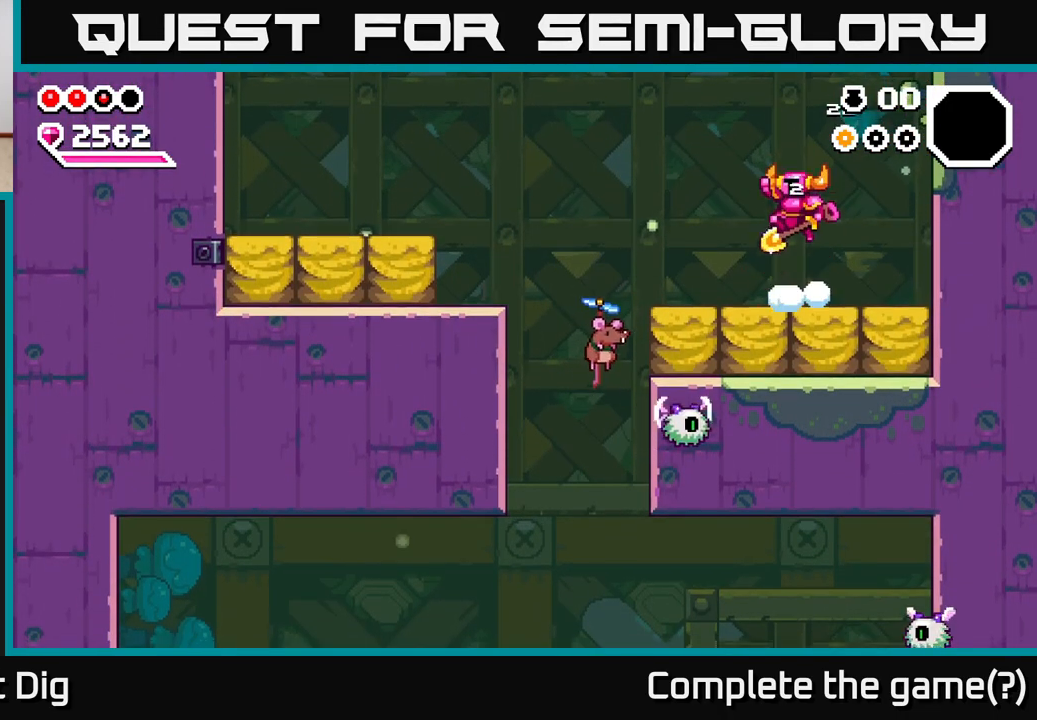
{"buttons": [], "left_stick": "center", "right_stick": "center", "events": [[50, "left_stick", "right"], [350, "A", "up"], [350, "left_stick", "center"]]}
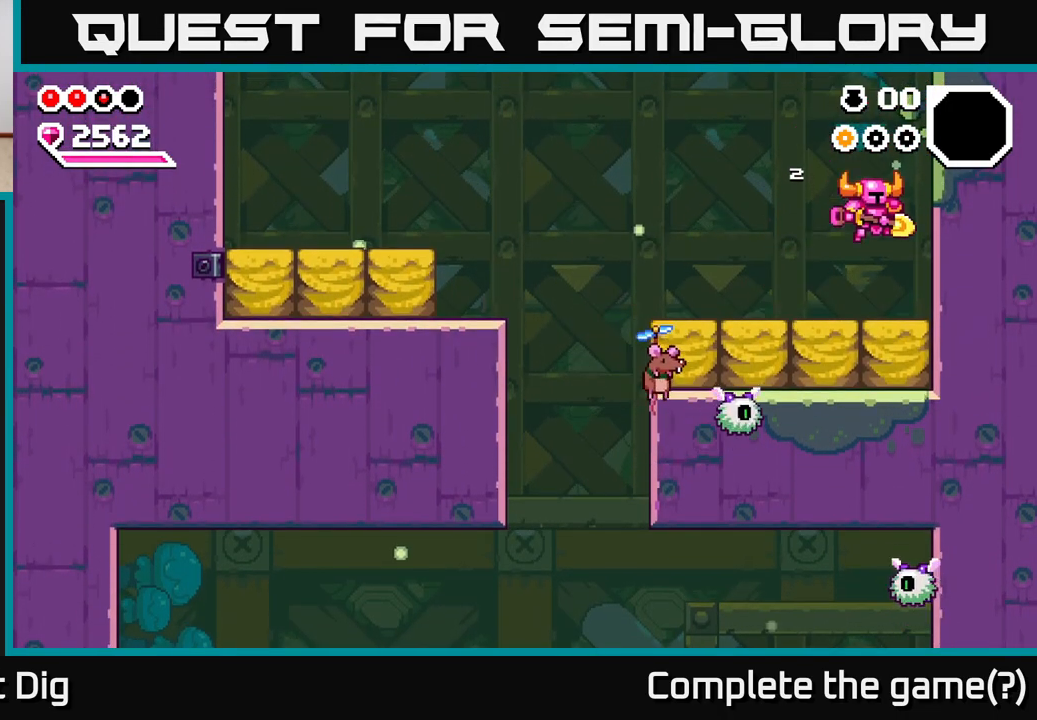
{"buttons": ["A"], "left_stick": "center", "right_stick": "center", "events": [[133, "A", "down"]]}
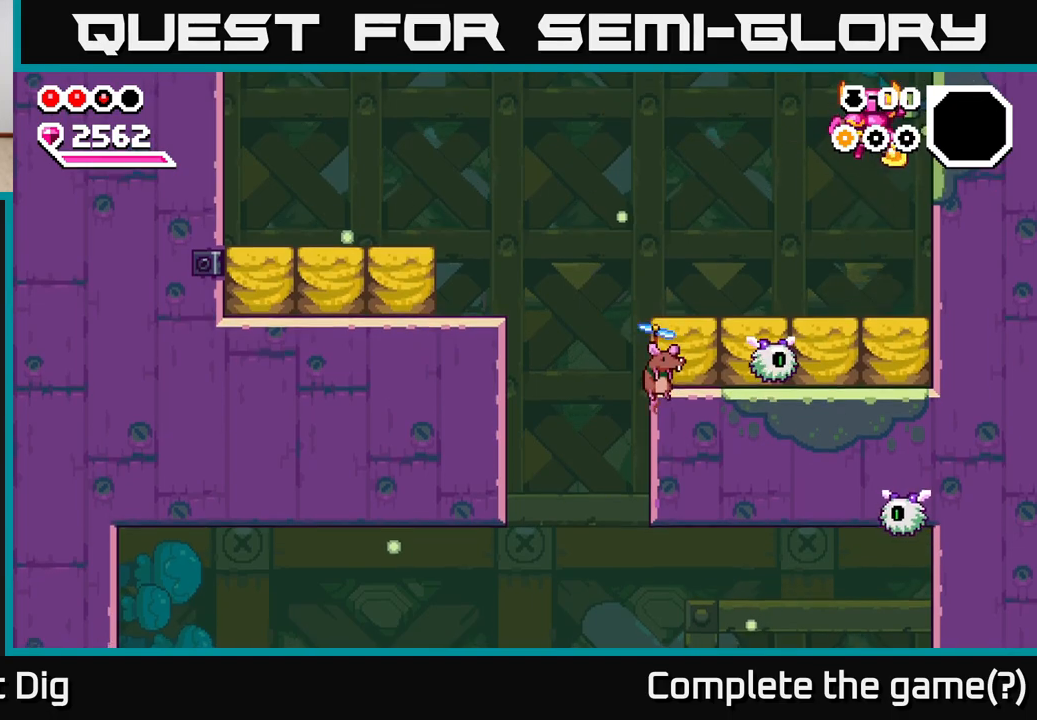
{"buttons": [], "left_stick": "center", "right_stick": "center", "events": [[83, "left_stick", "right"], [200, "A", "up"], [317, "left_stick", "center"]]}
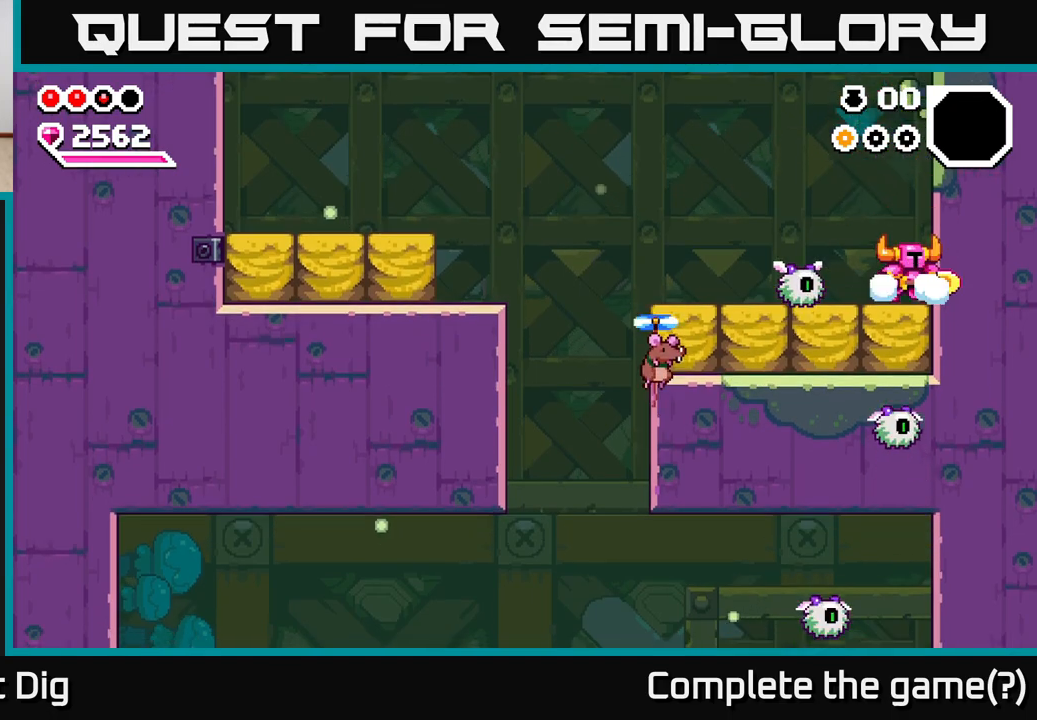
{"buttons": ["A"], "left_stick": "up-left", "right_stick": "center", "events": [[267, "A", "down"], [500, "left_stick", "up-left"]]}
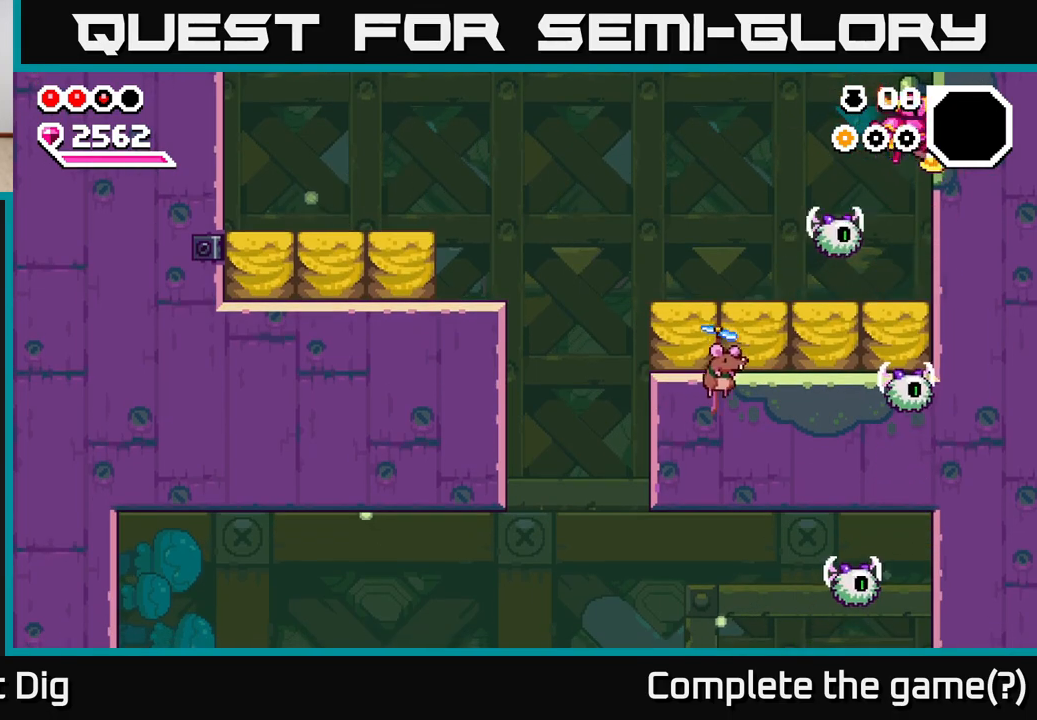
{"buttons": ["A"], "left_stick": "right", "right_stick": "center", "events": [[100, "left_stick", "down-left"], [183, "left_stick", "down"], [300, "left_stick", "down-right"], [467, "left_stick", "right"]]}
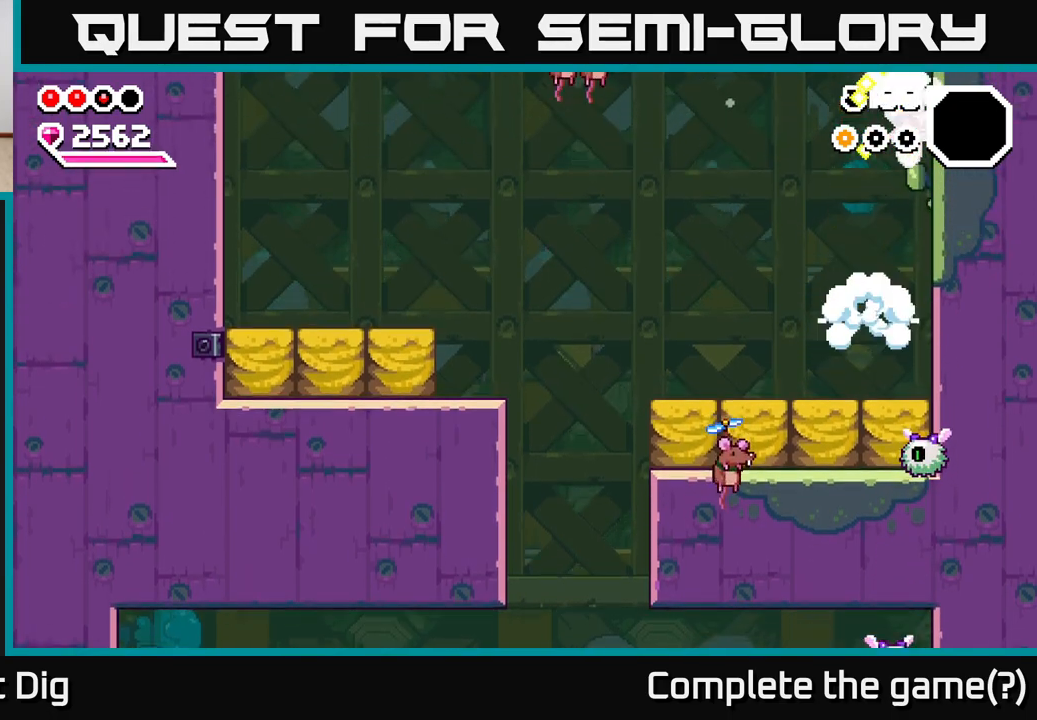
{"buttons": ["A"], "left_stick": "down-right", "right_stick": "center", "events": [[150, "left_stick", "left"], [333, "left_stick", "down-right"]]}
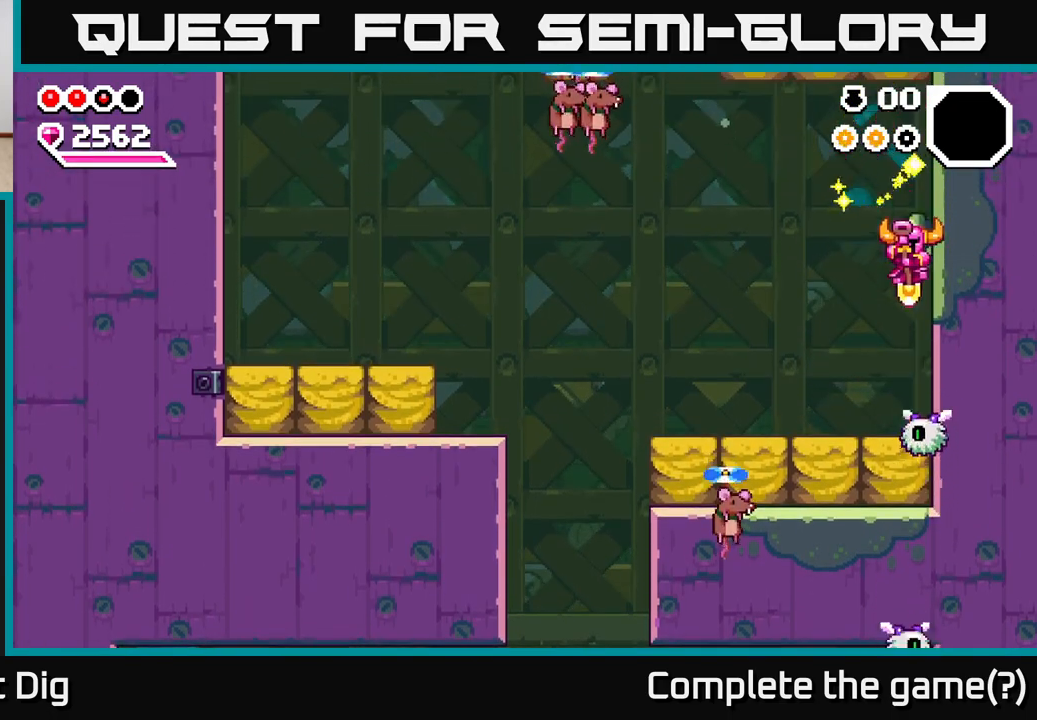
{"buttons": [], "left_stick": "left", "right_stick": "center", "events": [[133, "left_stick", "down"], [233, "left_stick", "down-left"], [383, "left_stick", "left"], [467, "A", "up"]]}
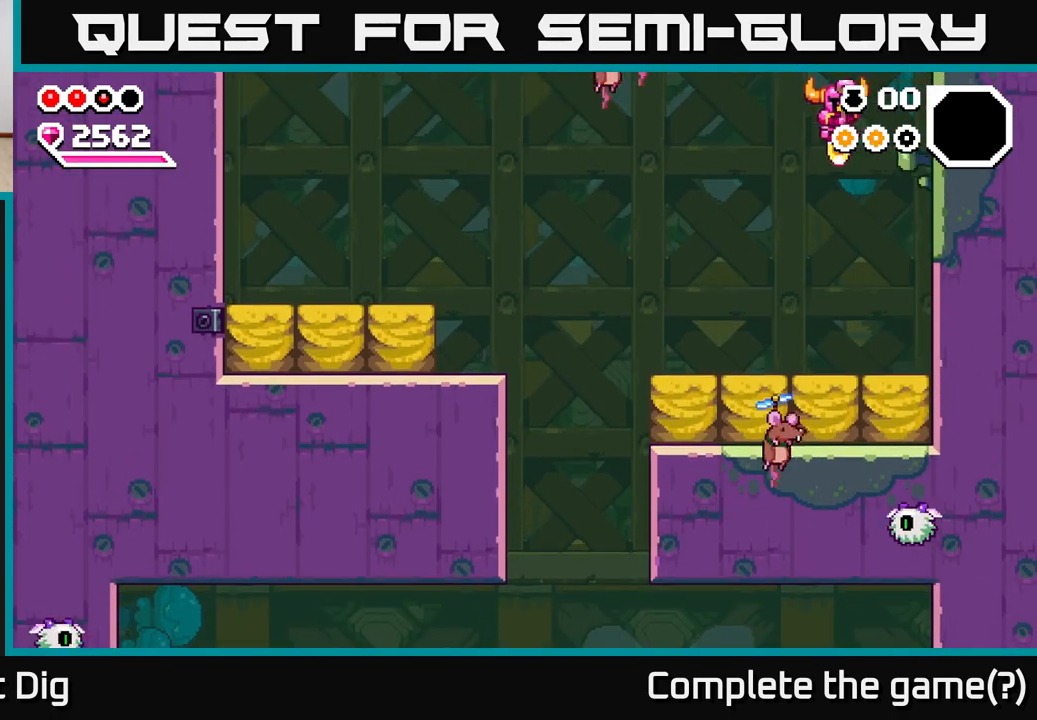
{"buttons": [], "left_stick": "down", "right_stick": "center", "events": [[150, "left_stick", "down"]]}
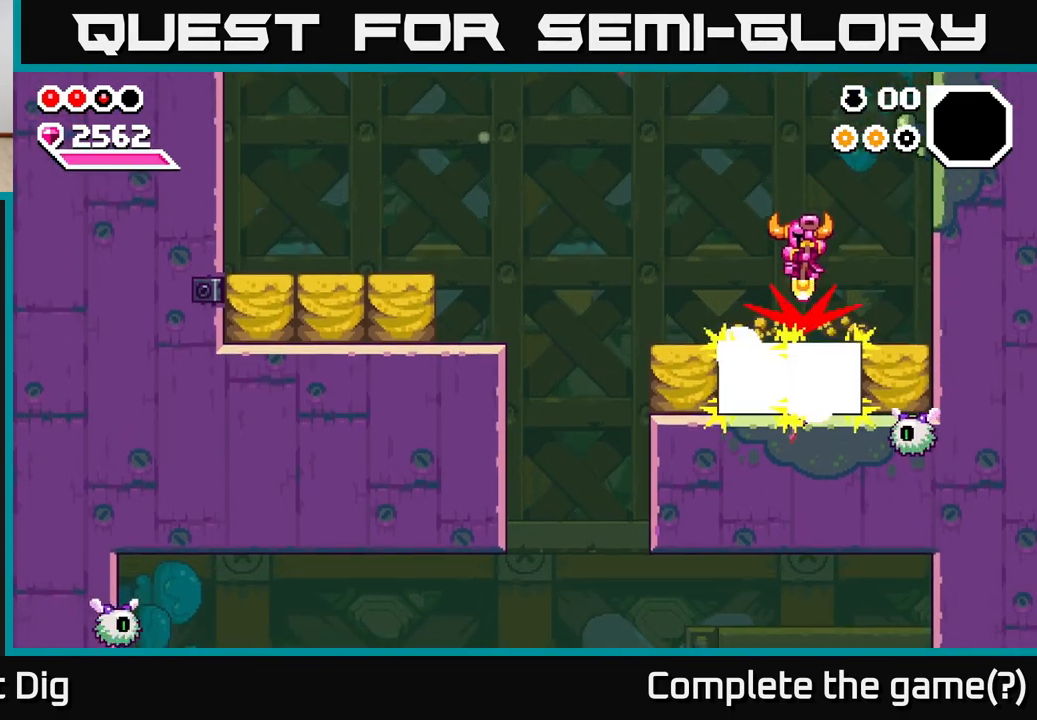
{"buttons": [], "left_stick": "down", "right_stick": "center", "events": []}
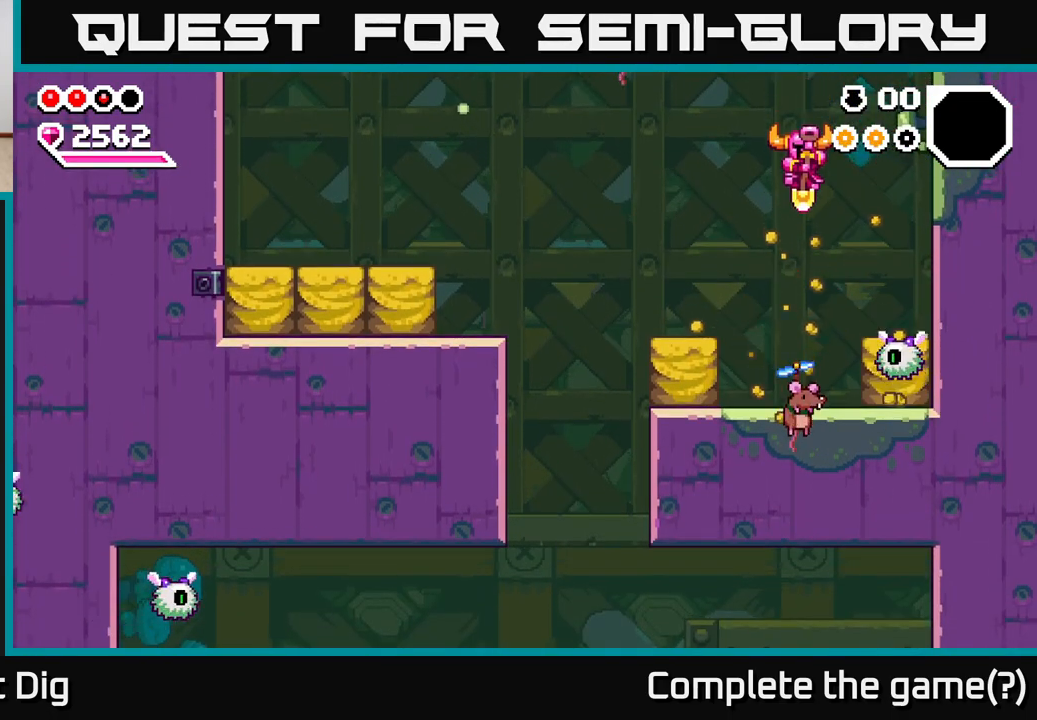
{"buttons": [], "left_stick": "down-right", "right_stick": "center", "events": [[467, "left_stick", "down-right"]]}
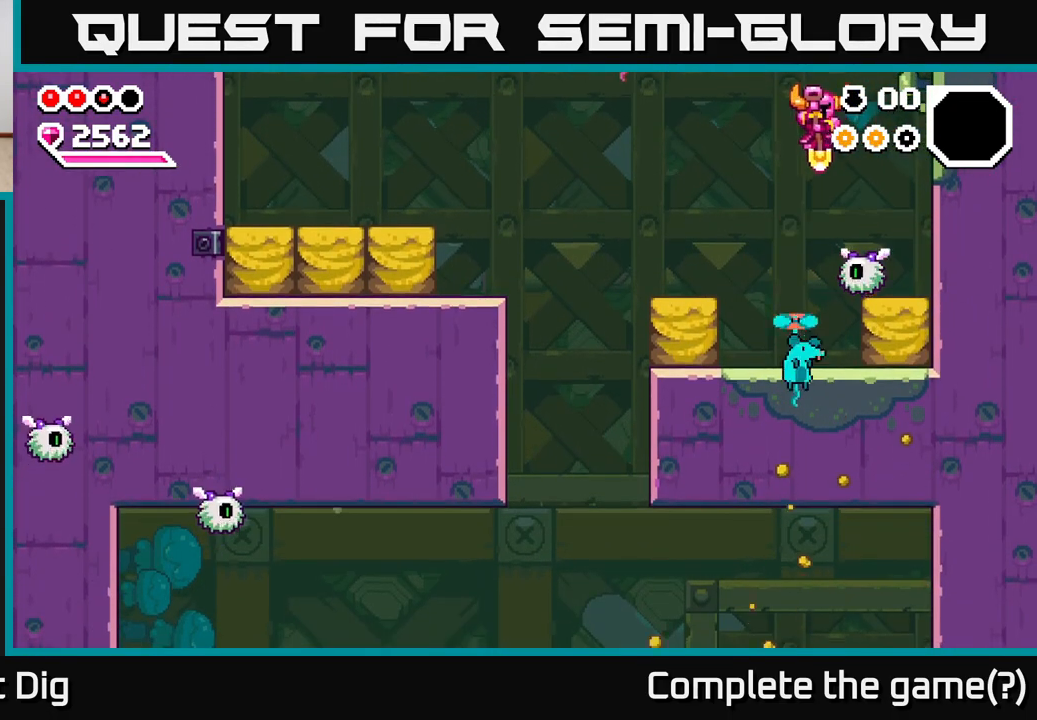
{"buttons": [], "left_stick": "down", "right_stick": "center", "events": [[150, "left_stick", "down"]]}